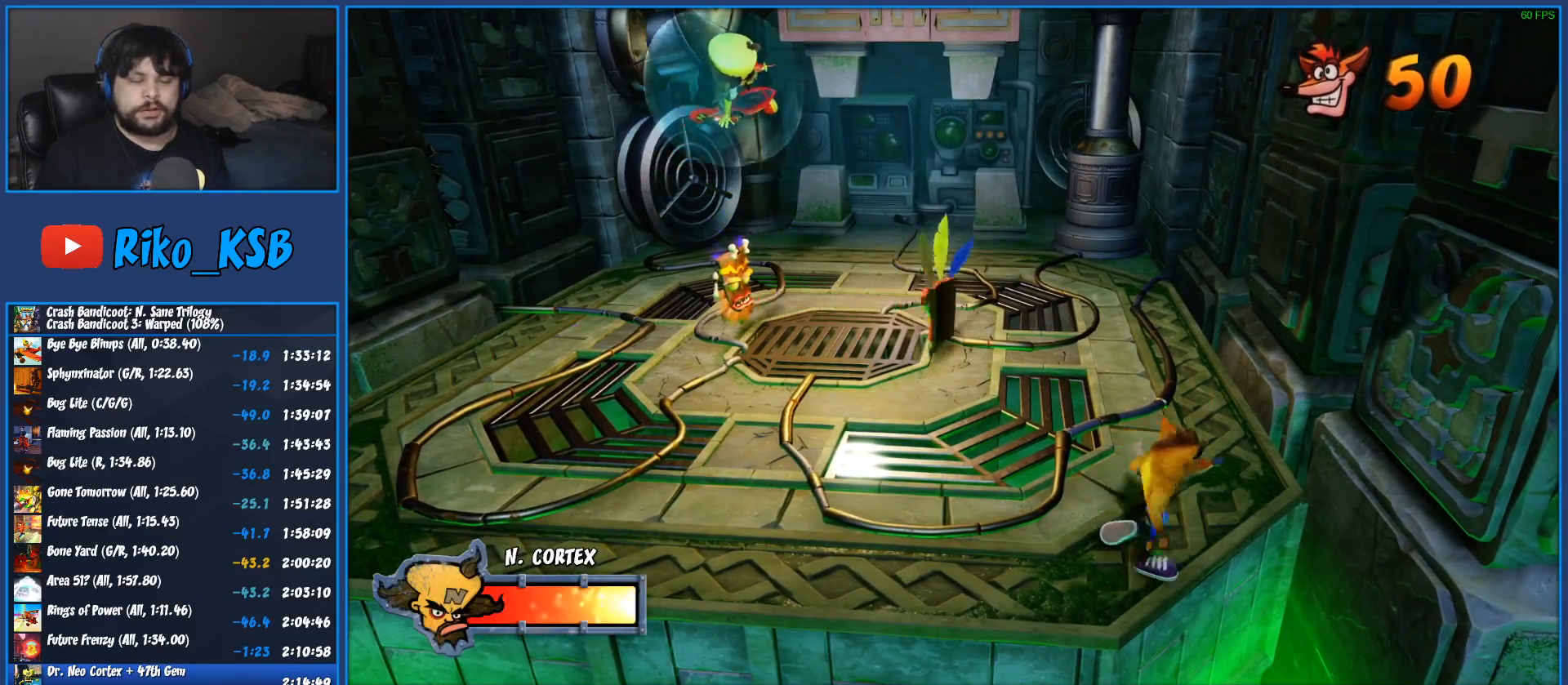
Gameplay with a controller (PlayStation layout); each line is a JSON object with the inputs held at the frame after it (dt_ms = milliseconds from this image to that frame). "button_events" lists button changes between this image and that frame as [ms after this image, input, new state], when the widget could be followed in between (sticks are given only as held states). Not read: DPAD_RIGHT R3 right_stick.
{"dt_ms": 500, "buttons": [], "left_stick": "center", "button_events": []}
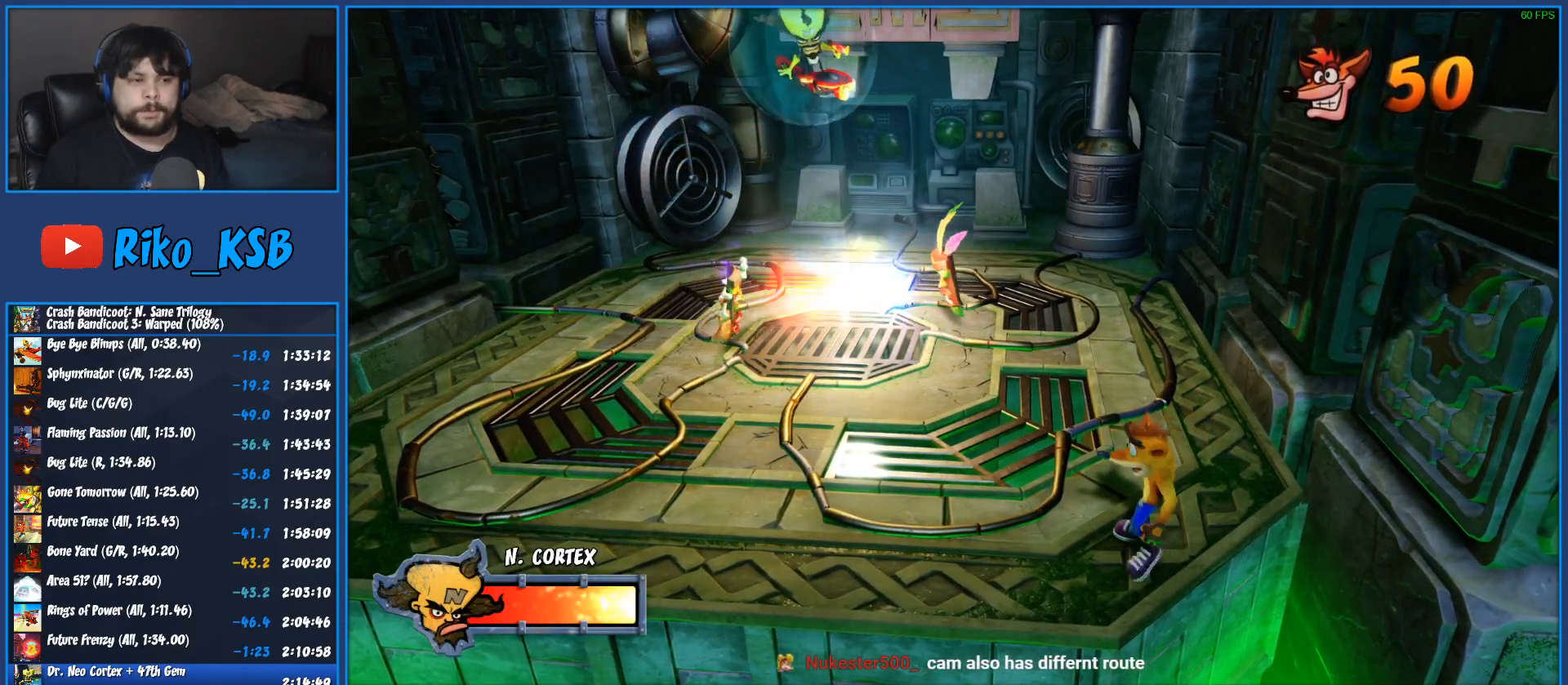
{"dt_ms": 500, "buttons": ["R1"], "left_stick": "left", "button_events": [[350, "R1", "down"]]}
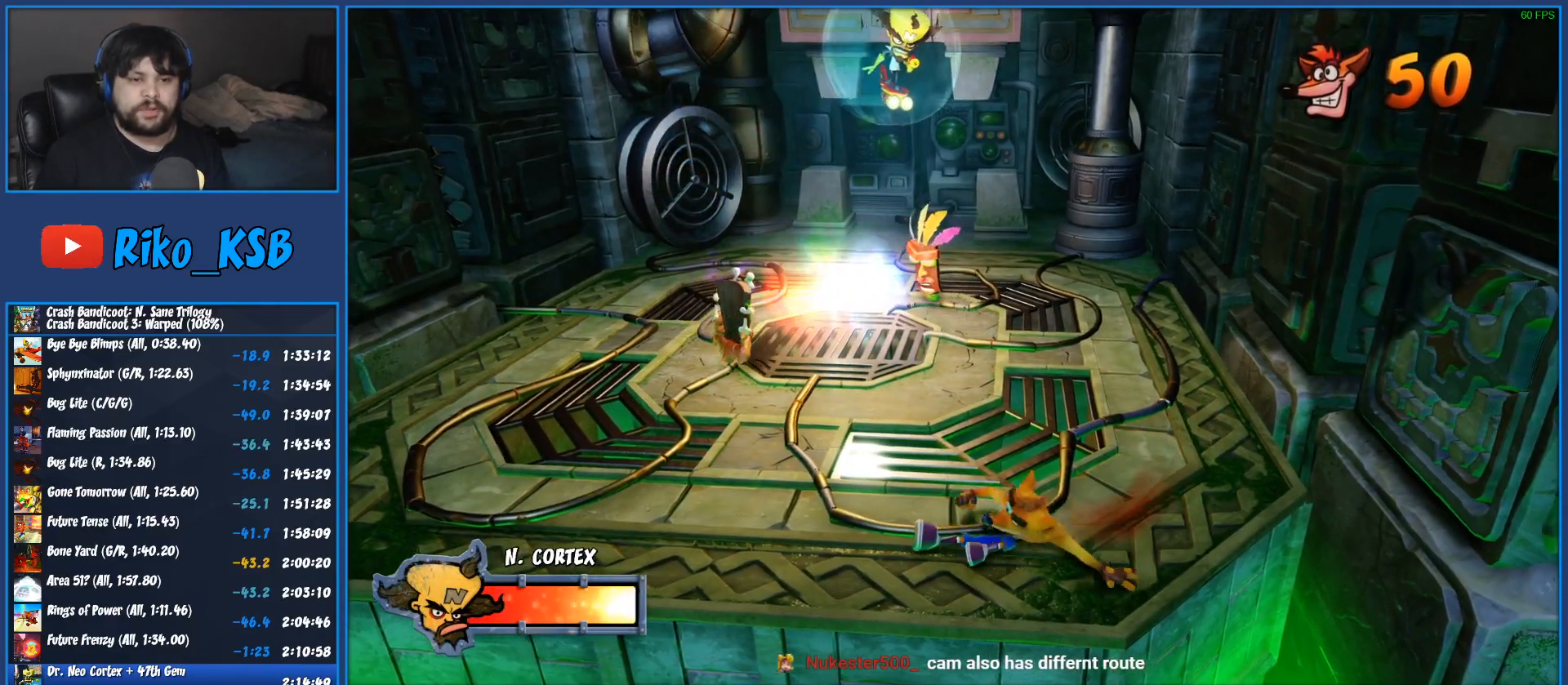
{"dt_ms": 500, "buttons": [], "left_stick": "left", "button_events": [[17, "CROSS", "down"], [200, "CROSS", "up"], [200, "R1", "up"], [333, "CROSS", "down"], [450, "CROSS", "up"]]}
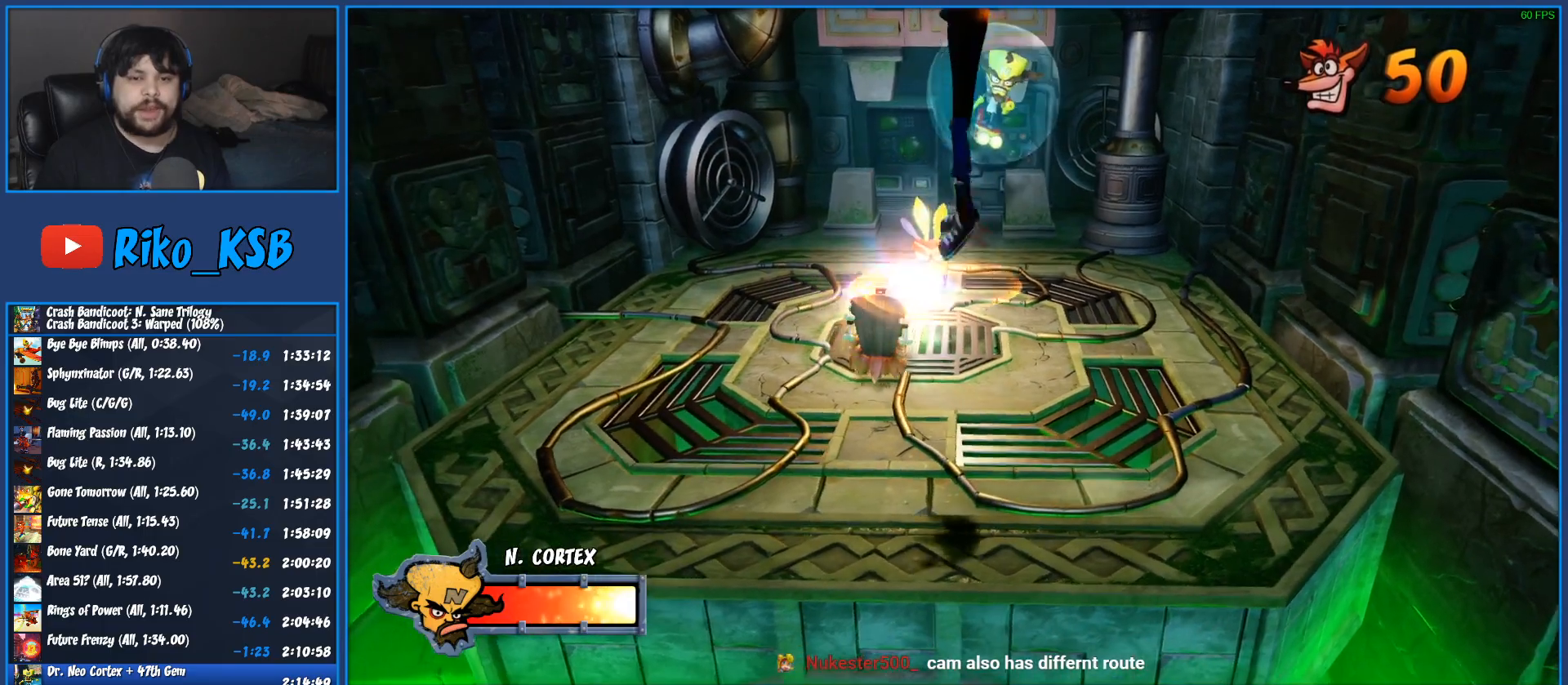
{"dt_ms": 500, "buttons": [], "left_stick": "down-left", "button_events": [[17, "SQUARE", "down"], [200, "SQUARE", "up"]]}
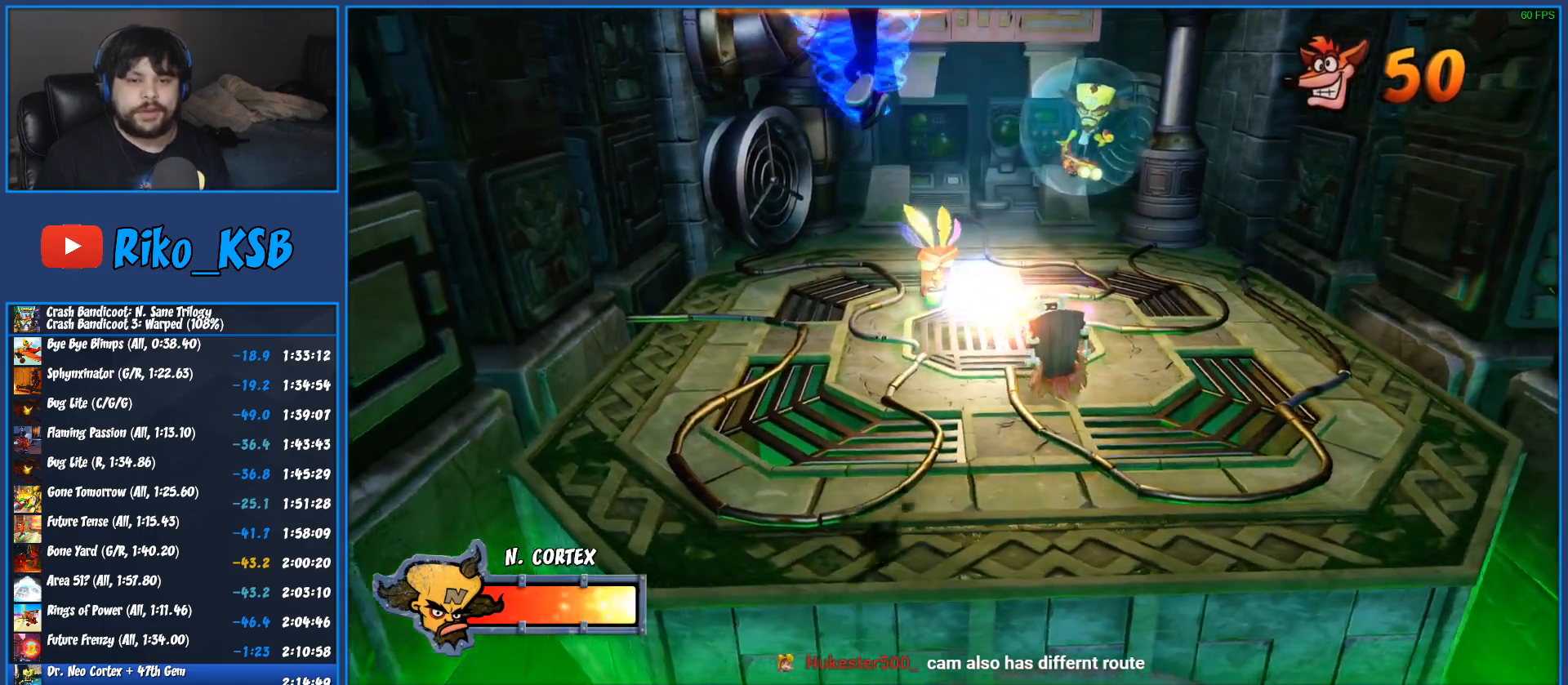
{"dt_ms": 500, "buttons": [], "left_stick": "down-right", "button_events": []}
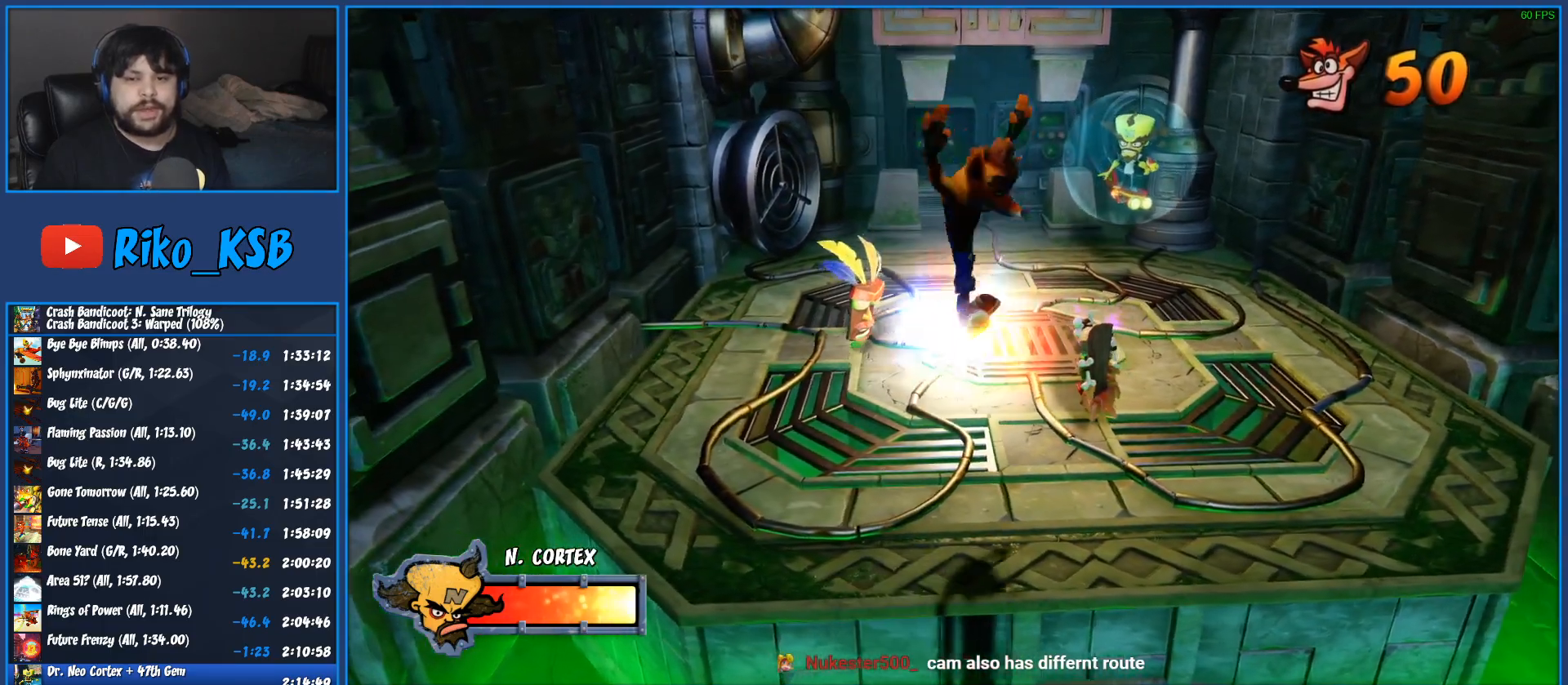
{"dt_ms": 500, "buttons": [], "left_stick": "down-right", "button_events": [[300, "CROSS", "down"], [417, "CROSS", "up"]]}
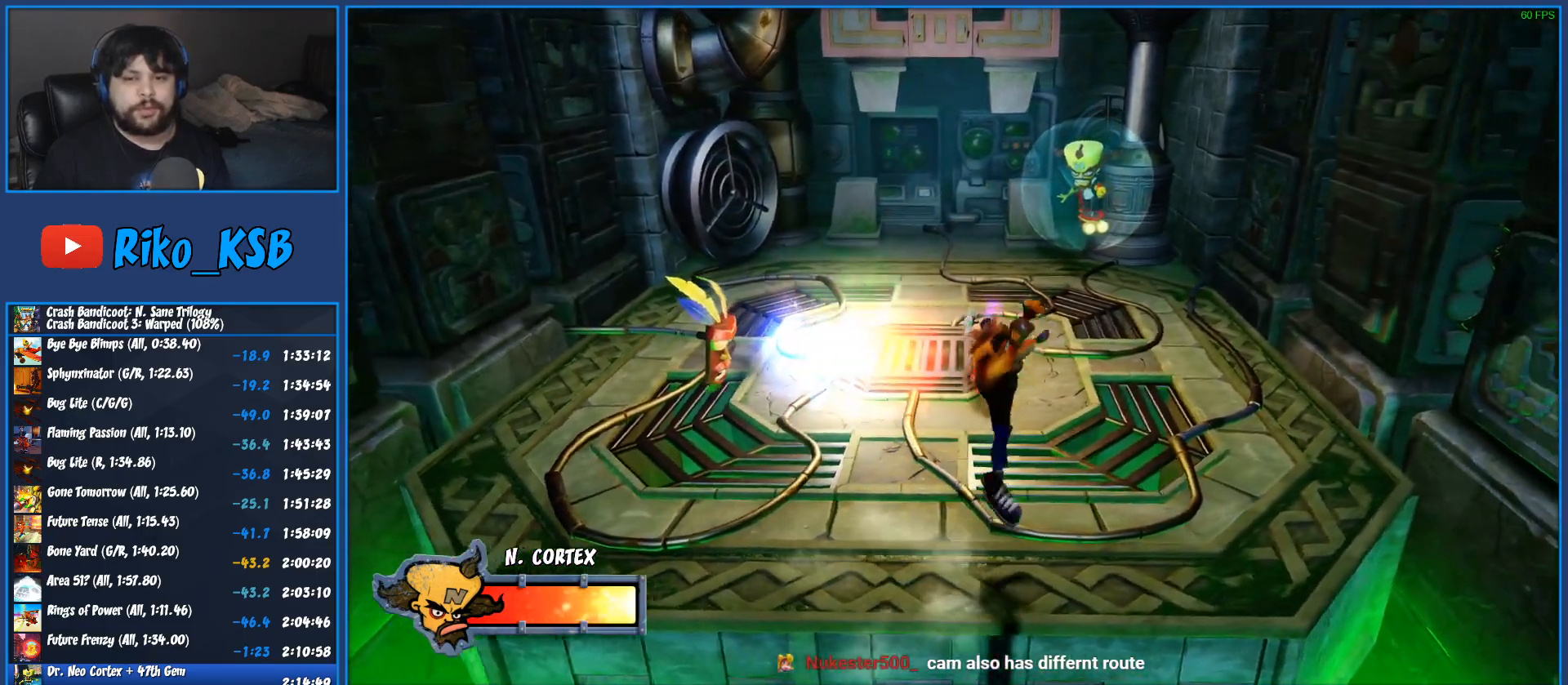
{"dt_ms": 500, "buttons": ["CROSS", "R1"], "left_stick": "left", "button_events": [[383, "R1", "down"], [483, "CROSS", "down"]]}
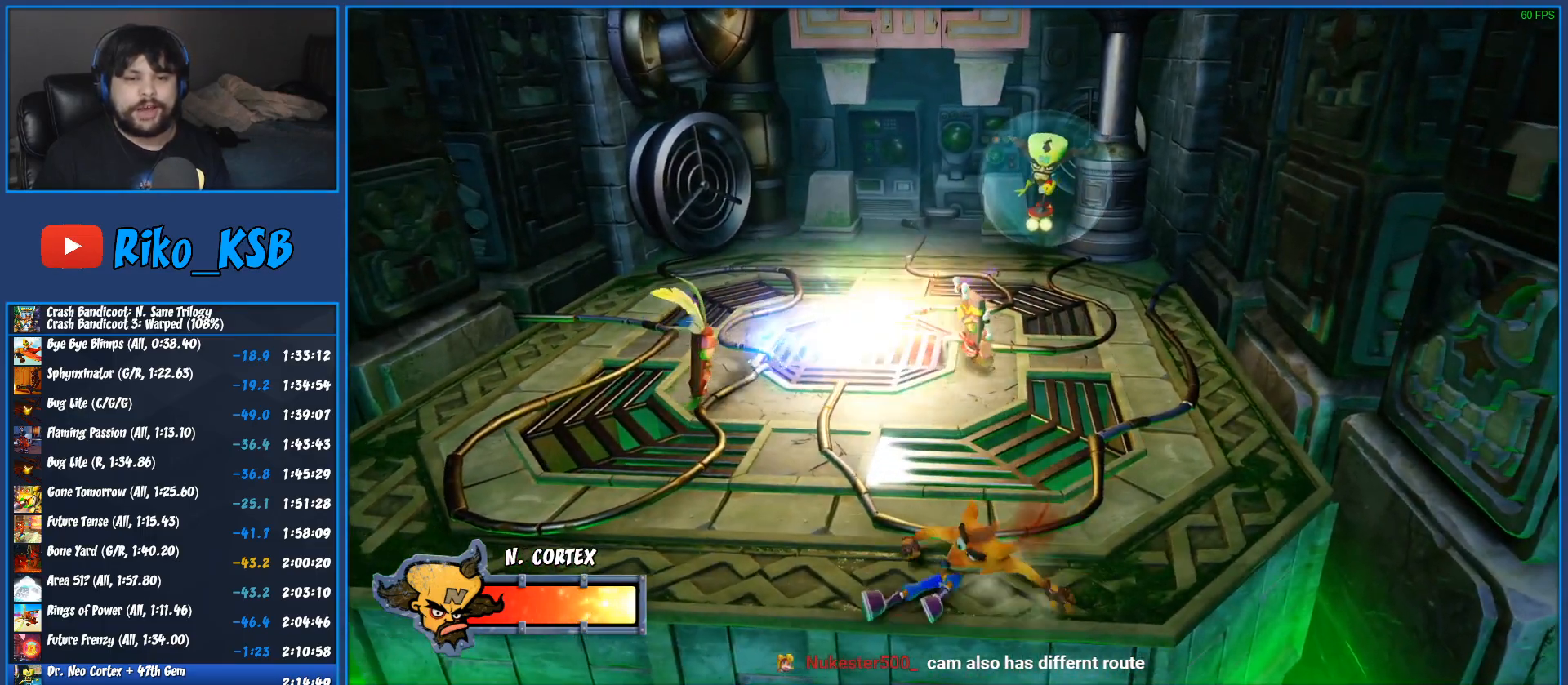
{"dt_ms": 500, "buttons": ["CROSS", "SQUARE"], "left_stick": "left", "button_events": [[167, "CROSS", "up"], [167, "R1", "up"], [350, "CROSS", "down"], [500, "SQUARE", "down"]]}
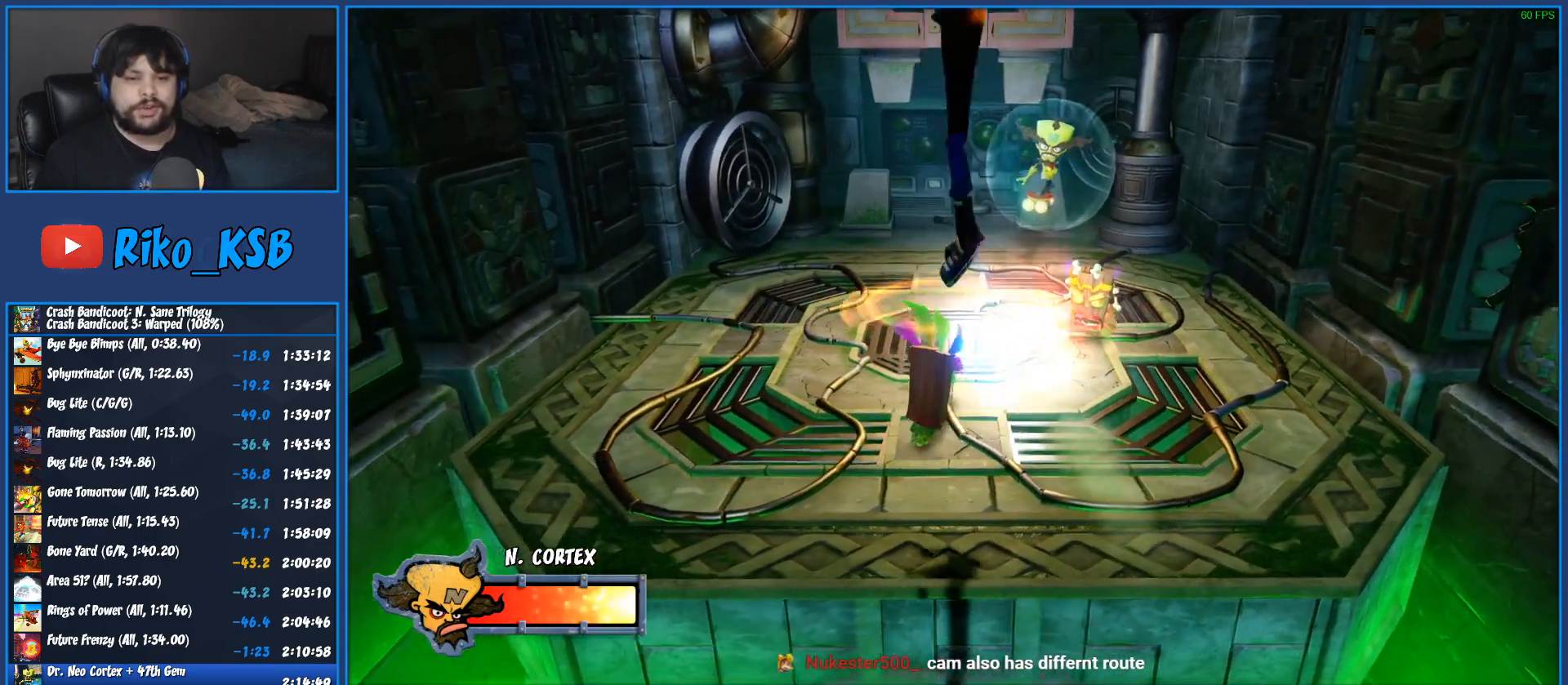
{"dt_ms": 500, "buttons": [], "left_stick": "left", "button_events": [[183, "CROSS", "up"], [217, "SQUARE", "up"]]}
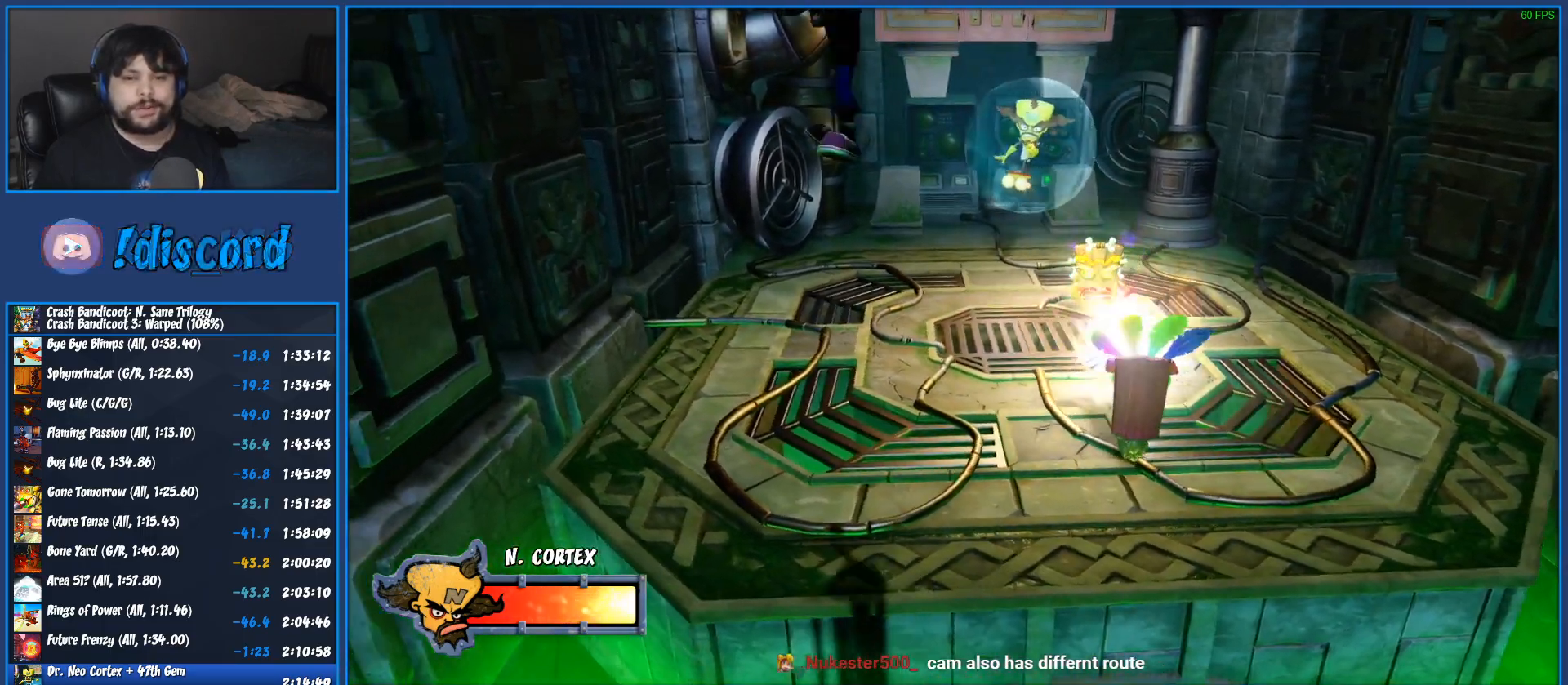
{"dt_ms": 500, "buttons": ["SQUARE"], "left_stick": "down-right", "button_events": [[283, "R1", "down"], [383, "R1", "up"], [433, "SQUARE", "down"]]}
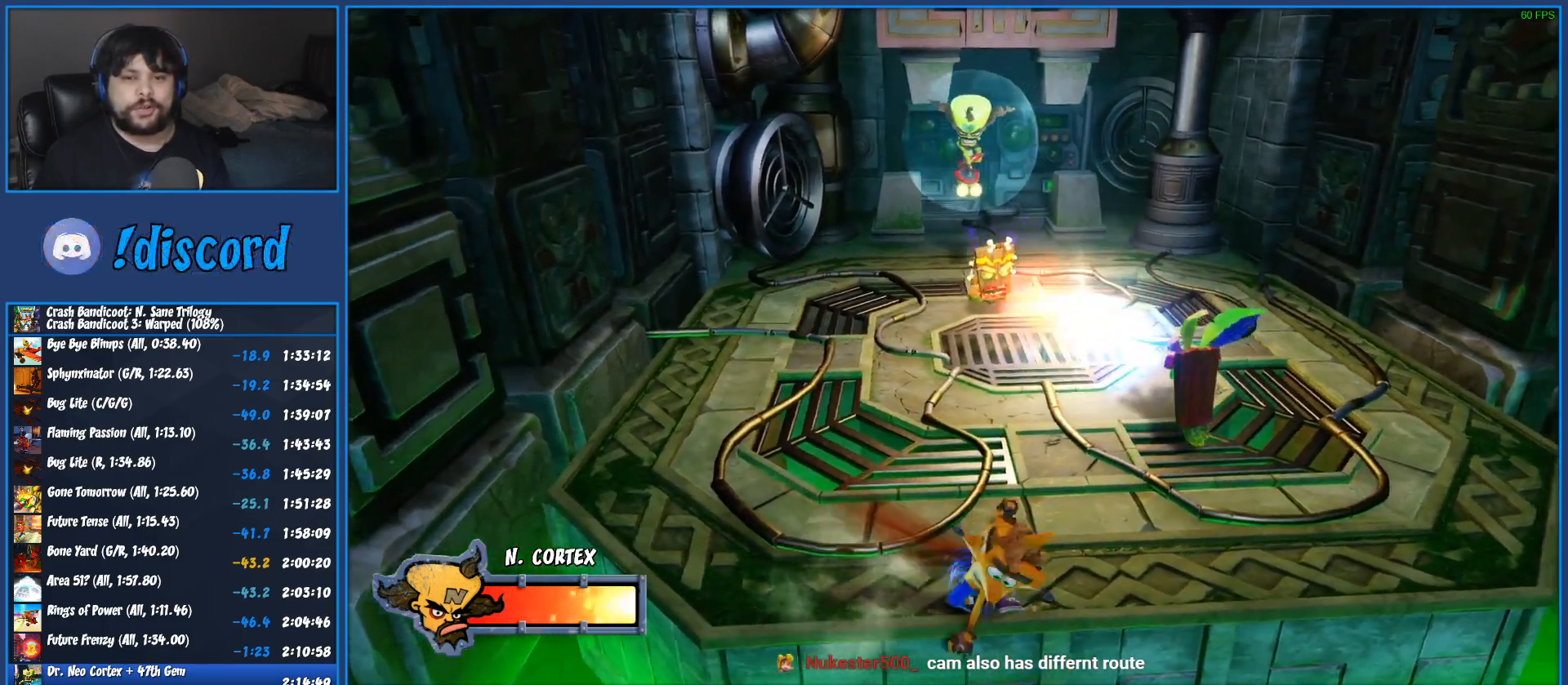
{"dt_ms": 500, "buttons": [], "left_stick": "right", "button_events": [[83, "SQUARE", "up"]]}
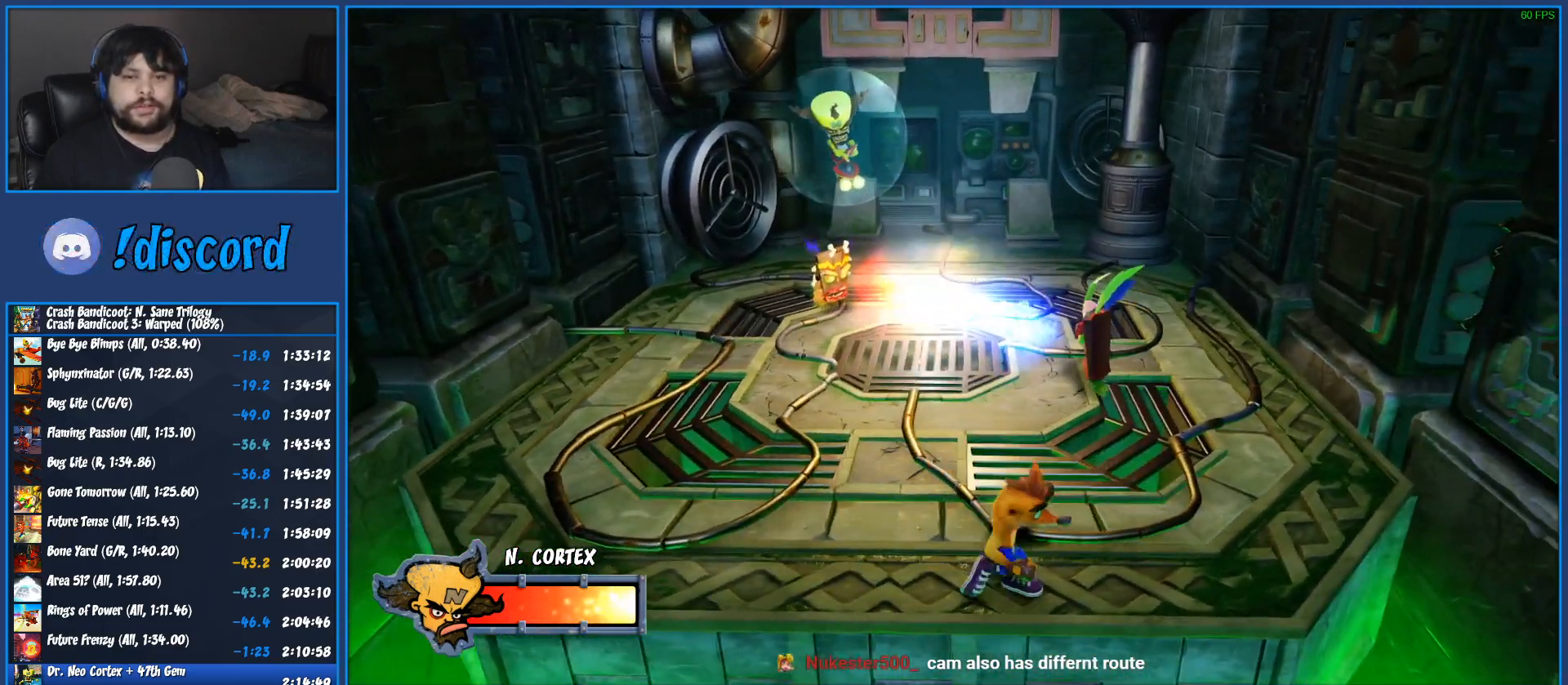
{"dt_ms": 1000, "buttons": ["R1"], "left_stick": "left", "button_events": [[950, "R1", "down"]]}
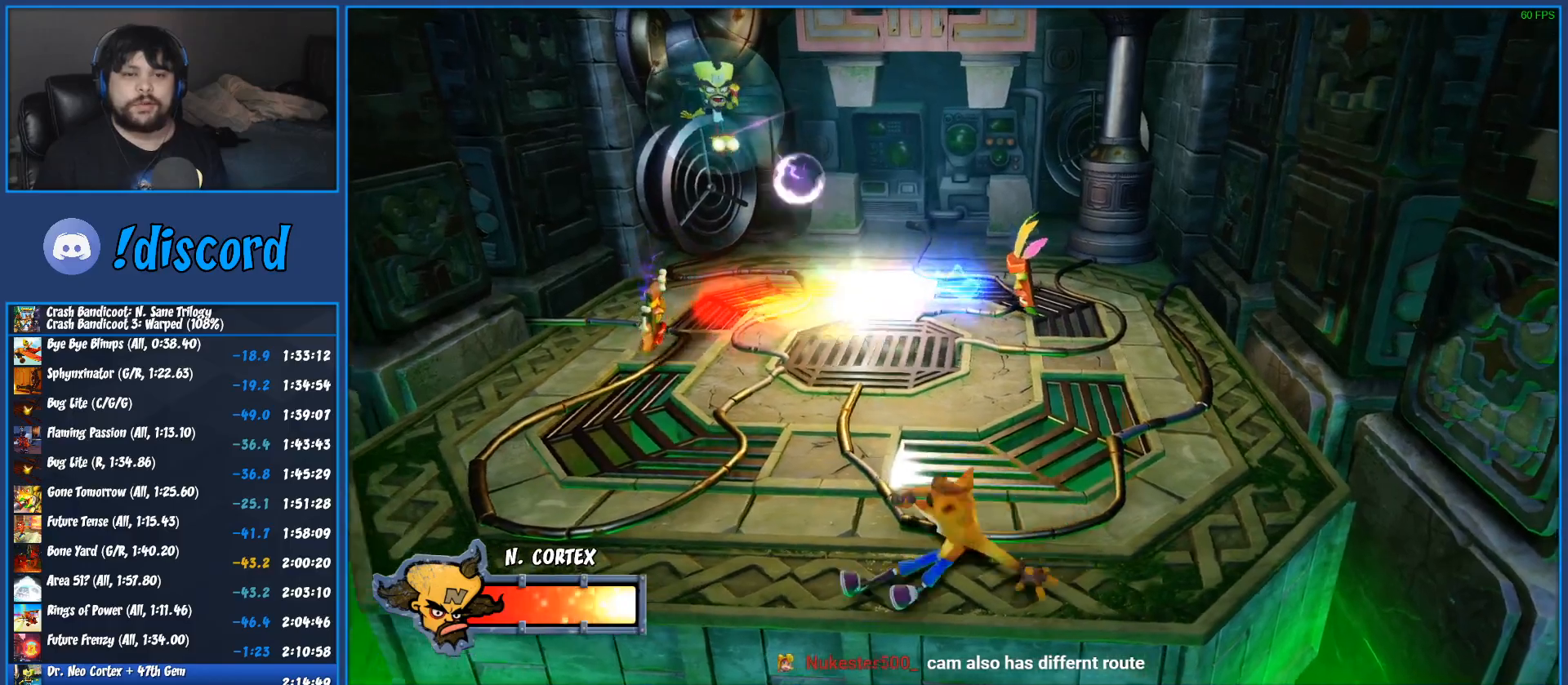
{"dt_ms": 500, "buttons": ["CROSS", "SQUARE"], "left_stick": "left", "button_events": [[133, "CROSS", "down"], [300, "CROSS", "up"], [300, "R1", "up"], [417, "CROSS", "down"], [483, "SQUARE", "down"]]}
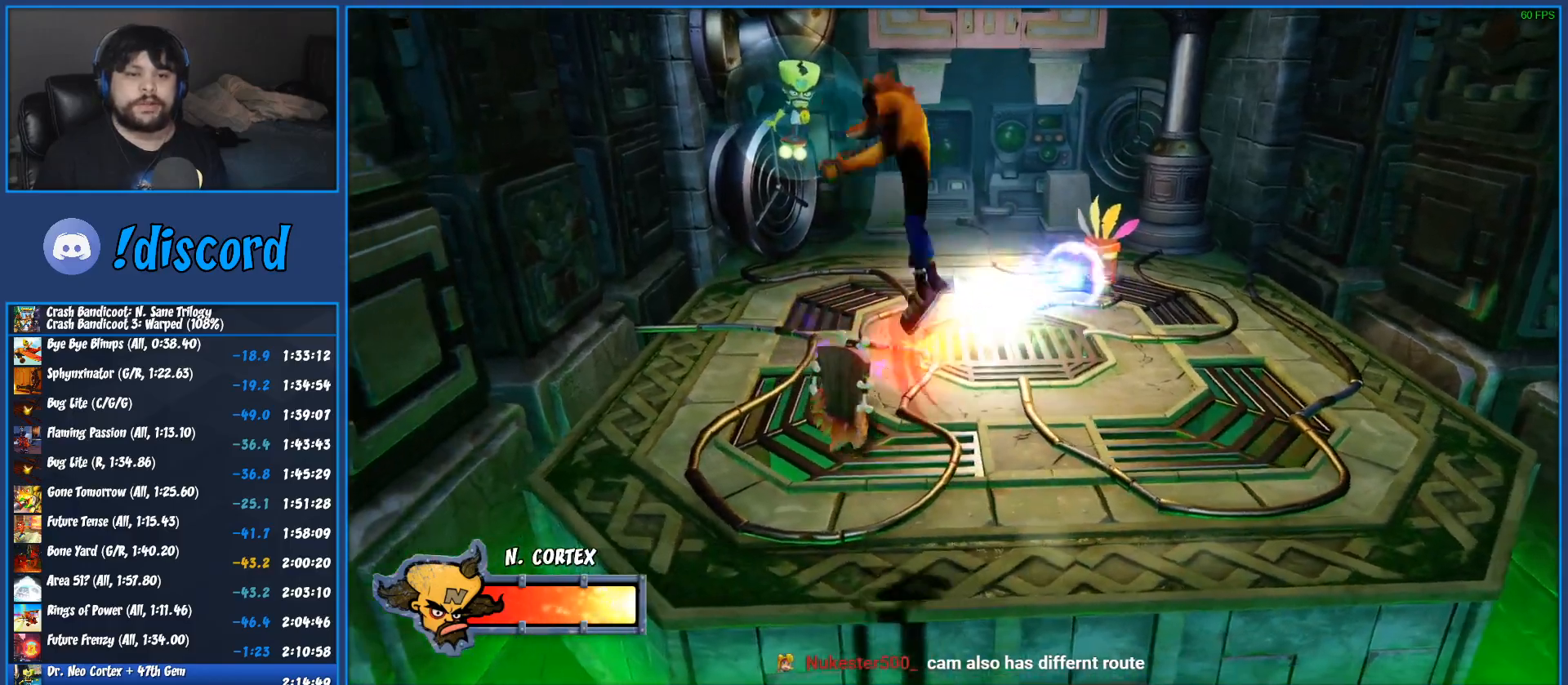
{"dt_ms": 500, "buttons": [], "left_stick": "down-left", "button_events": [[200, "CROSS", "up"], [233, "SQUARE", "up"]]}
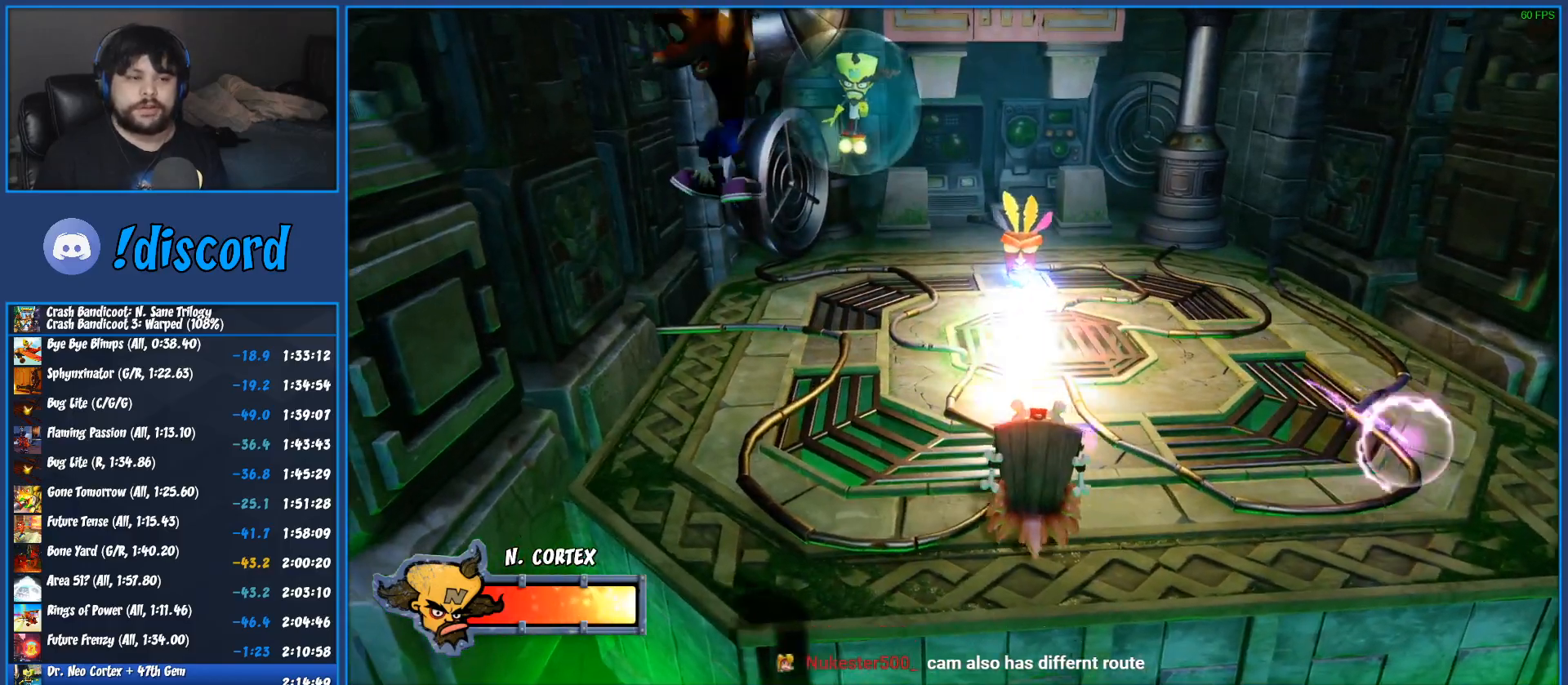
{"dt_ms": 500, "buttons": [], "left_stick": "down-right", "button_events": [[317, "CROSS", "down"], [450, "CROSS", "up"]]}
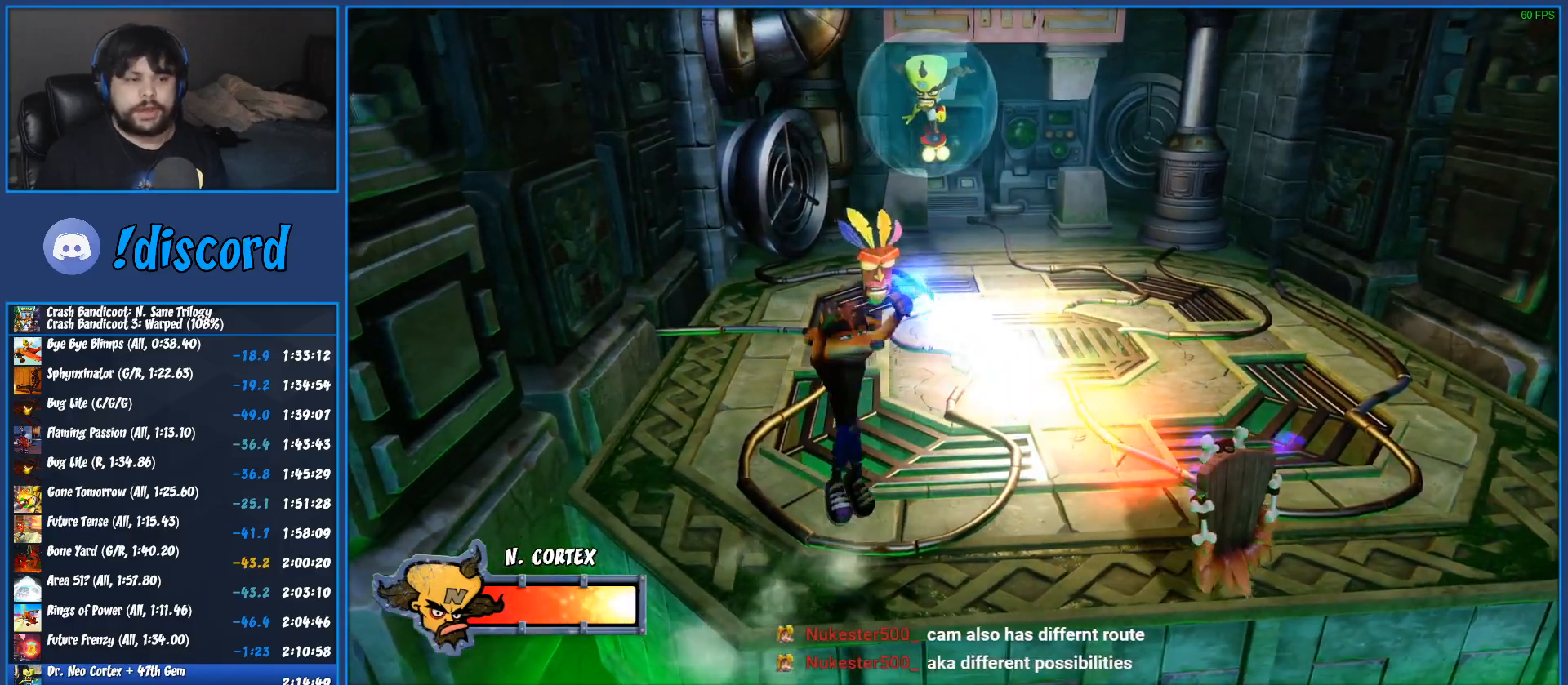
{"dt_ms": 500, "buttons": ["SQUARE", "R1"], "left_stick": "down-right", "button_events": [[400, "R1", "down"], [483, "SQUARE", "down"]]}
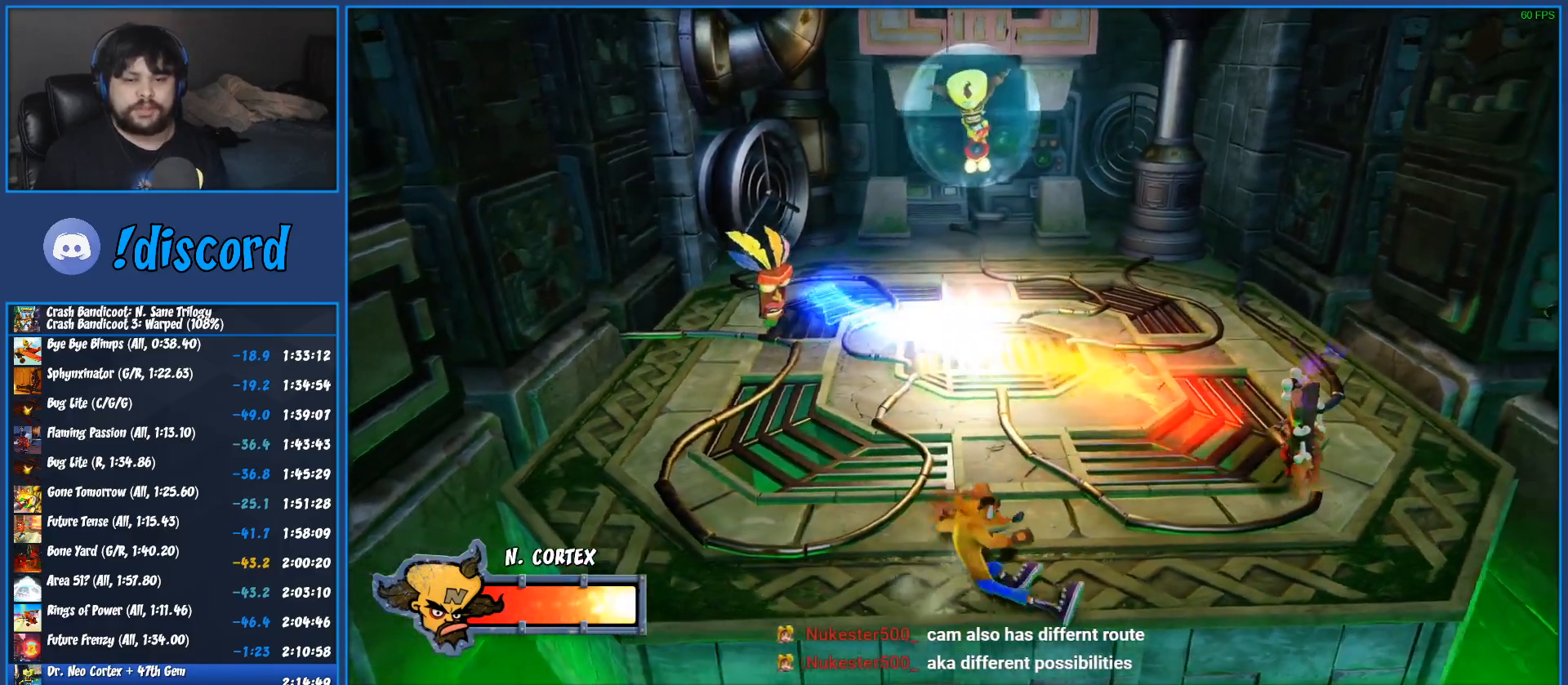
{"dt_ms": 500, "buttons": [], "left_stick": "down-right", "button_events": [[33, "R1", "up"], [117, "SQUARE", "up"]]}
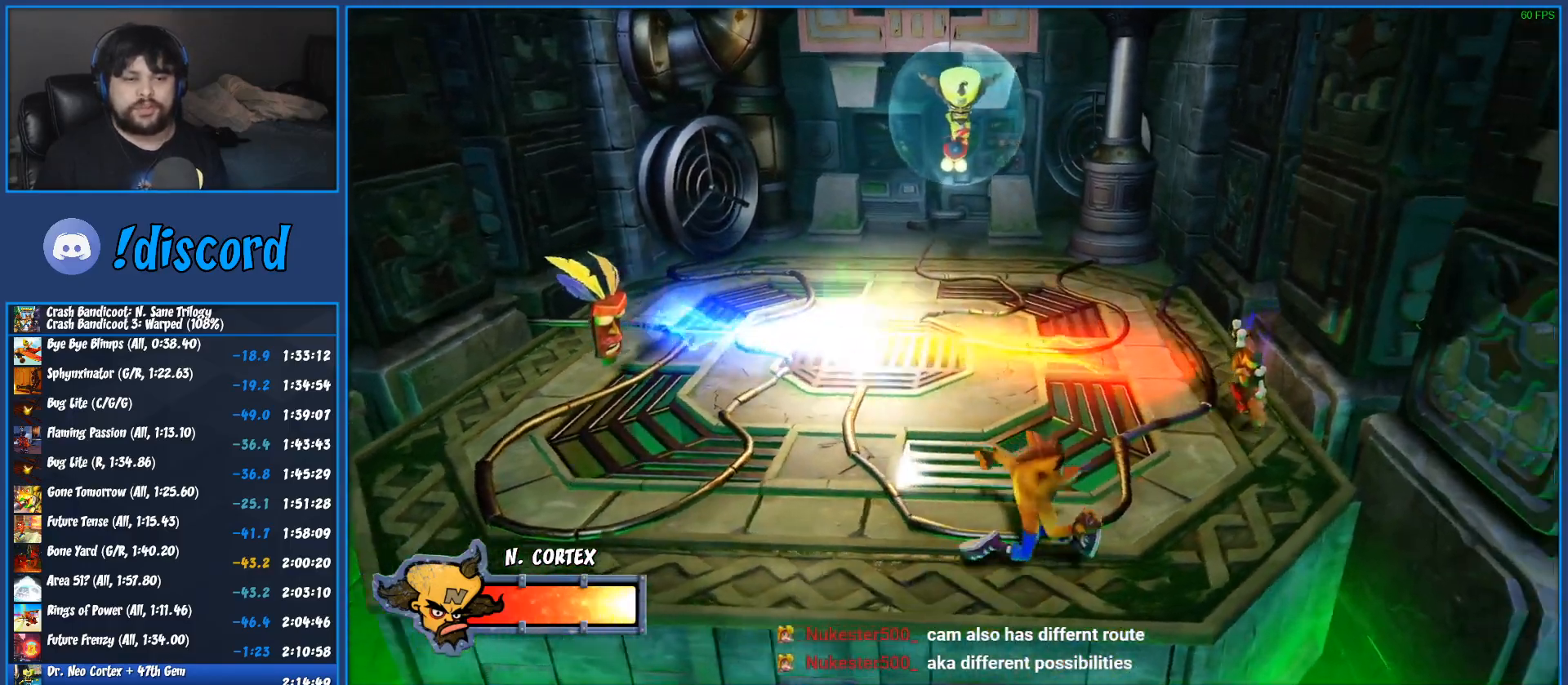
{"dt_ms": 500, "buttons": ["CROSS", "R1"], "left_stick": "left", "button_events": [[250, "R1", "down"], [417, "CROSS", "down"]]}
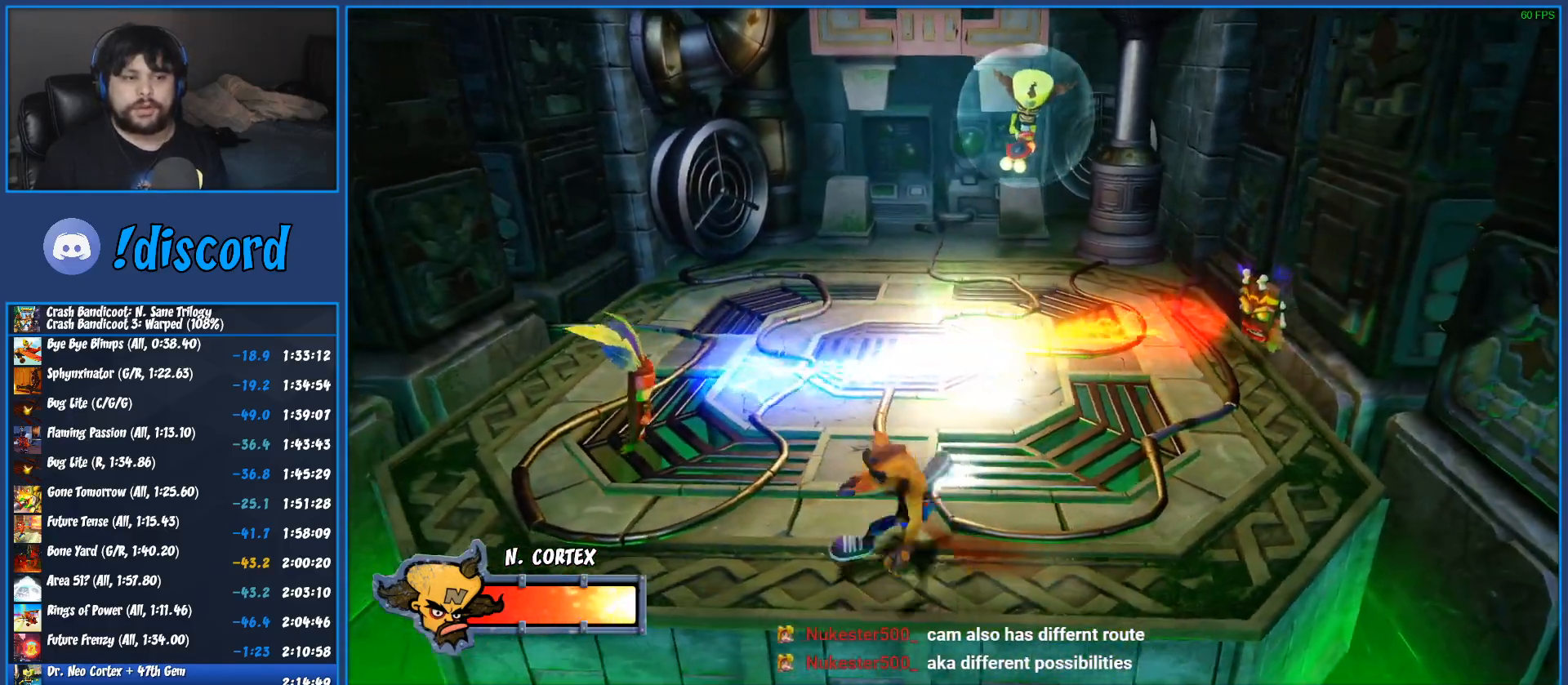
{"dt_ms": 500, "buttons": ["CROSS", "SQUARE"], "left_stick": "left", "button_events": [[100, "CROSS", "up"], [100, "R1", "up"], [200, "CROSS", "down"], [283, "SQUARE", "down"]]}
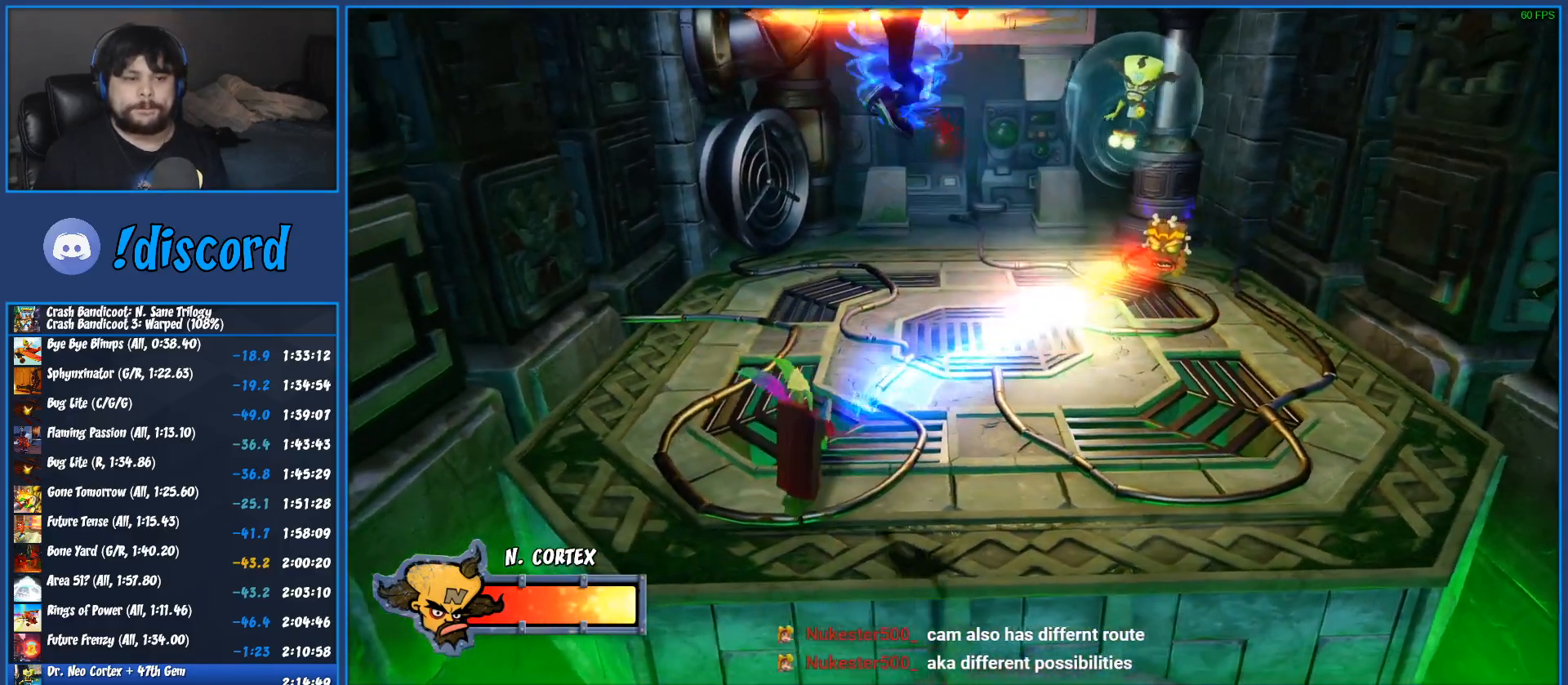
{"dt_ms": 500, "buttons": [], "left_stick": "down-left", "button_events": [[117, "CROSS", "up"], [117, "SQUARE", "up"]]}
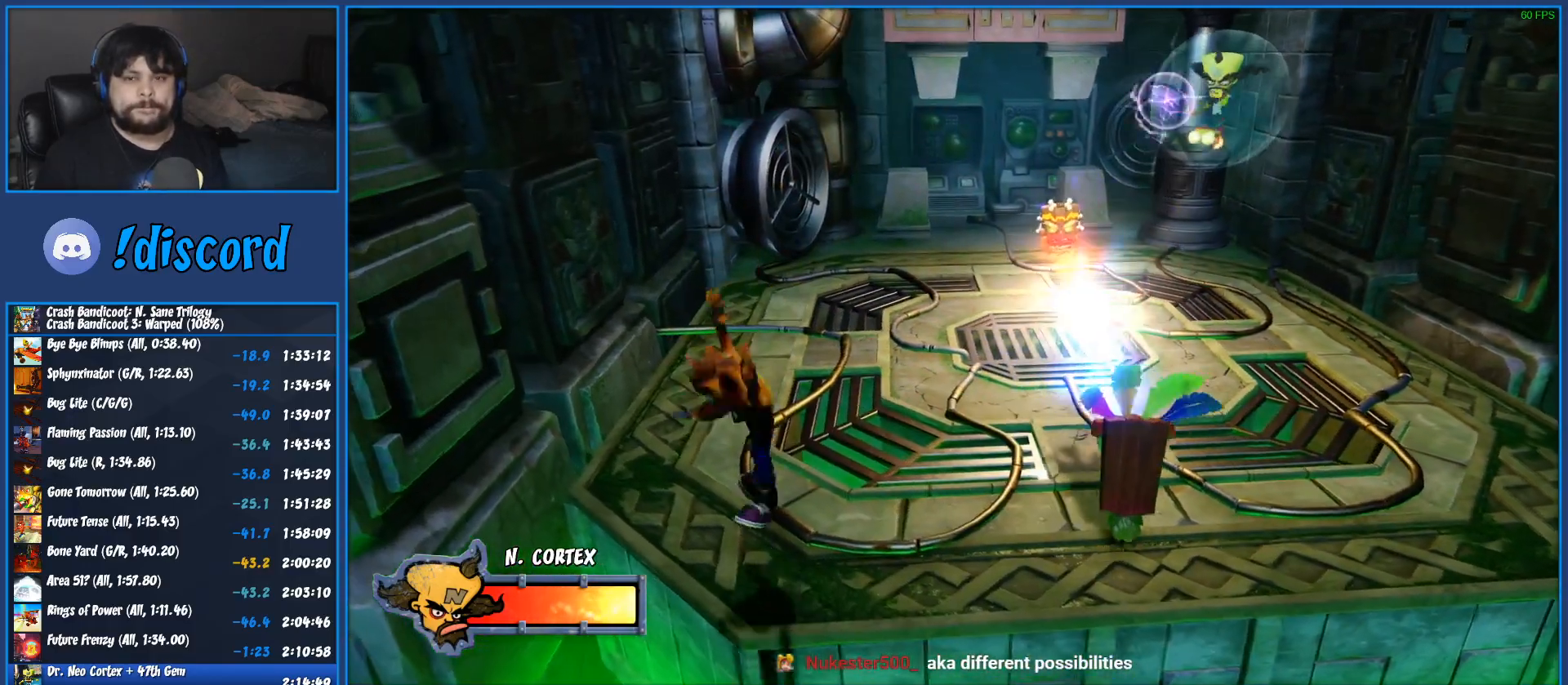
{"dt_ms": 500, "buttons": ["R1"], "left_stick": "down-right", "button_events": [[483, "R1", "down"]]}
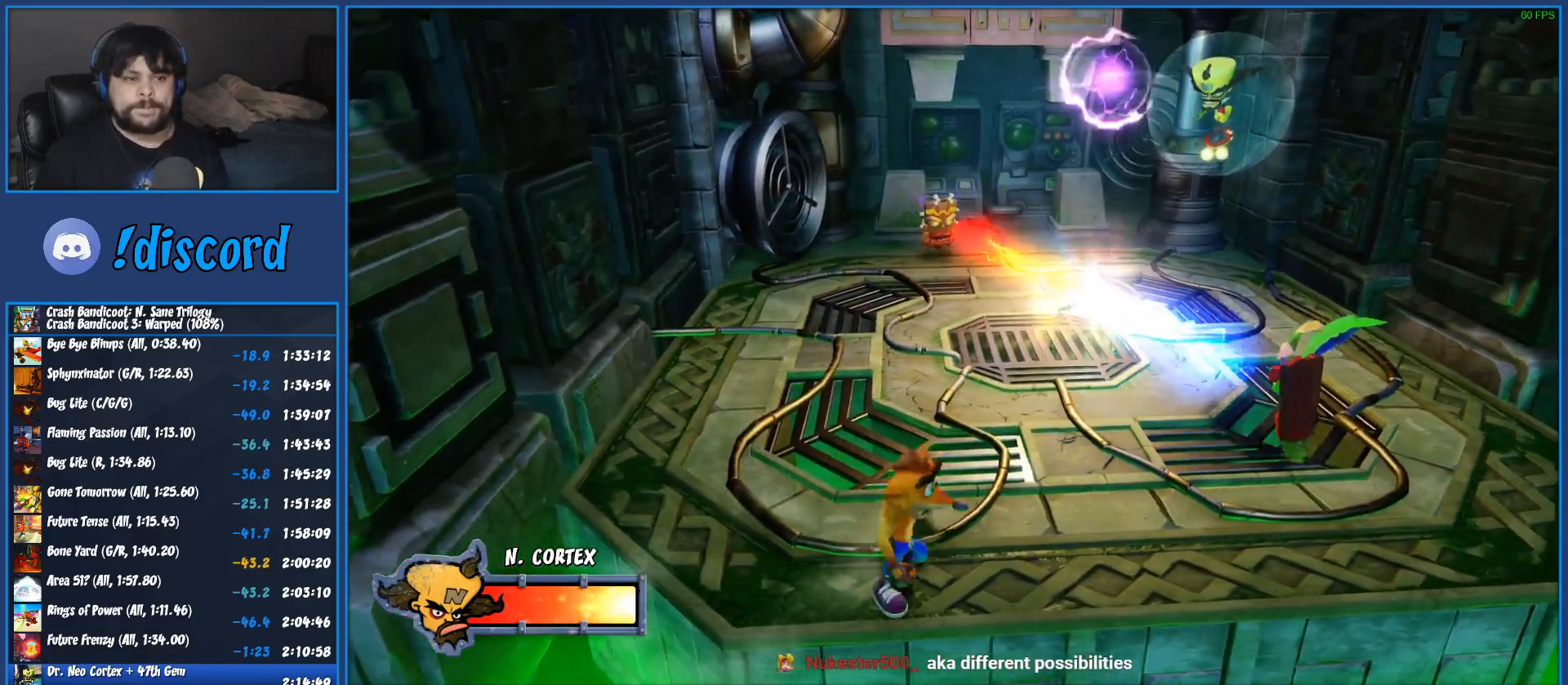
{"dt_ms": 500, "buttons": [], "left_stick": "right", "button_events": [[133, "R1", "up"], [217, "SQUARE", "down"], [400, "SQUARE", "up"]]}
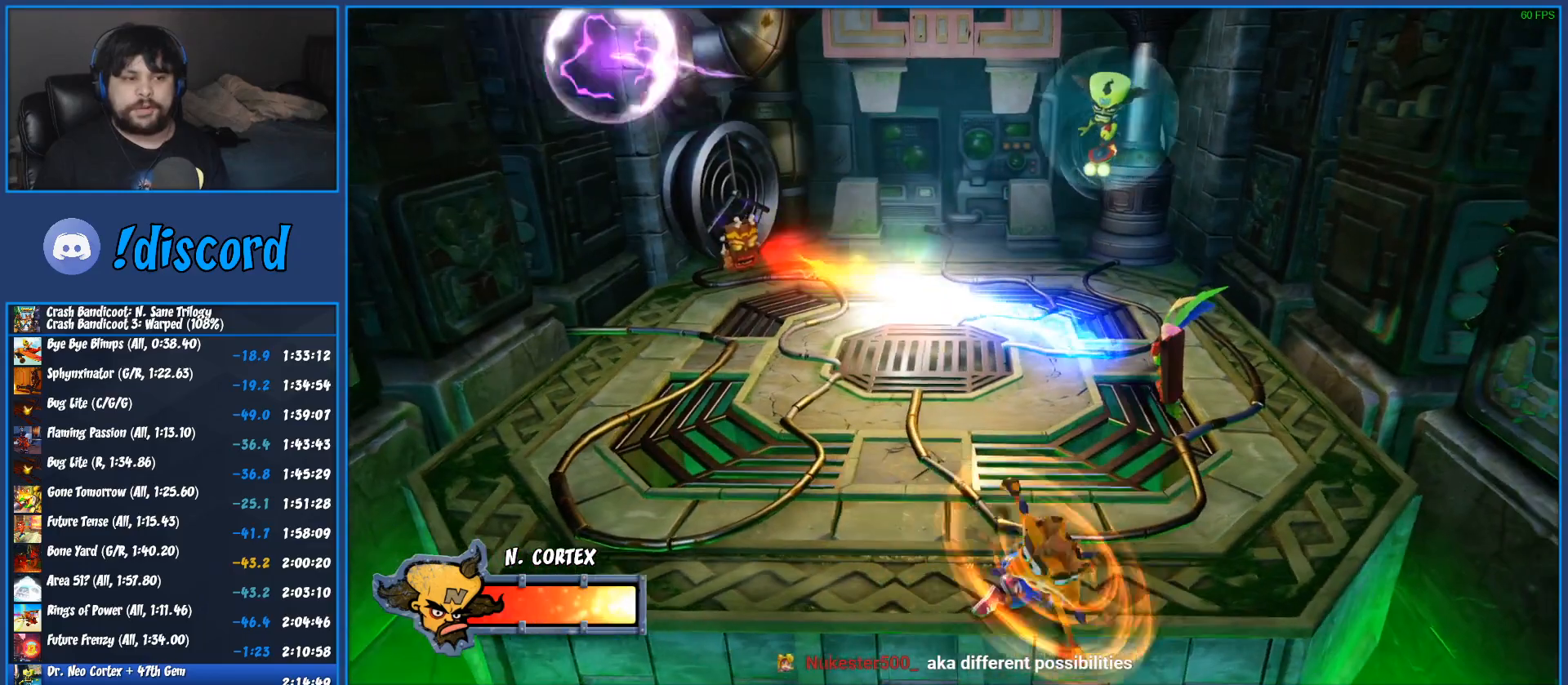
{"dt_ms": 500, "buttons": [], "left_stick": "down-left", "button_events": []}
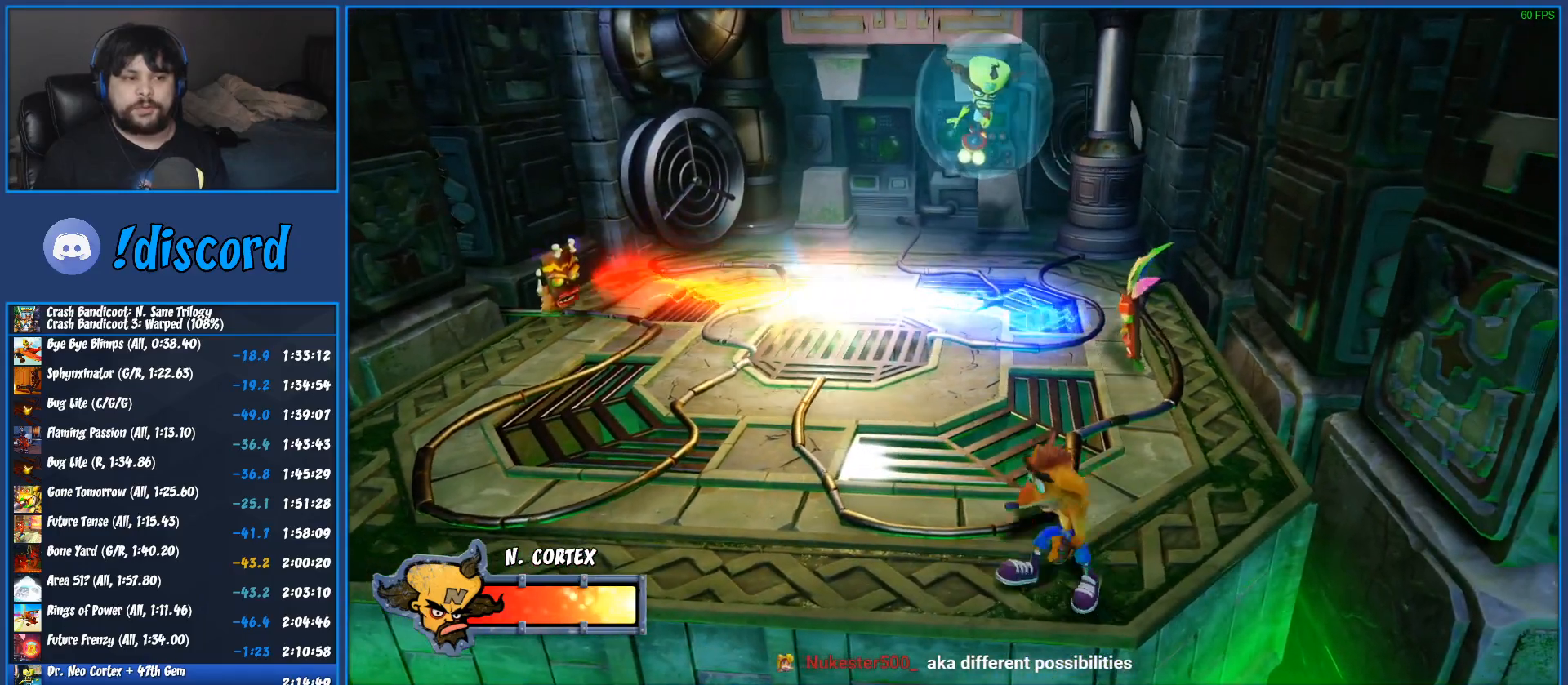
{"dt_ms": 500, "buttons": ["CROSS"], "left_stick": "left", "button_events": [[50, "R1", "down"], [267, "CROSS", "down"], [483, "R1", "up"]]}
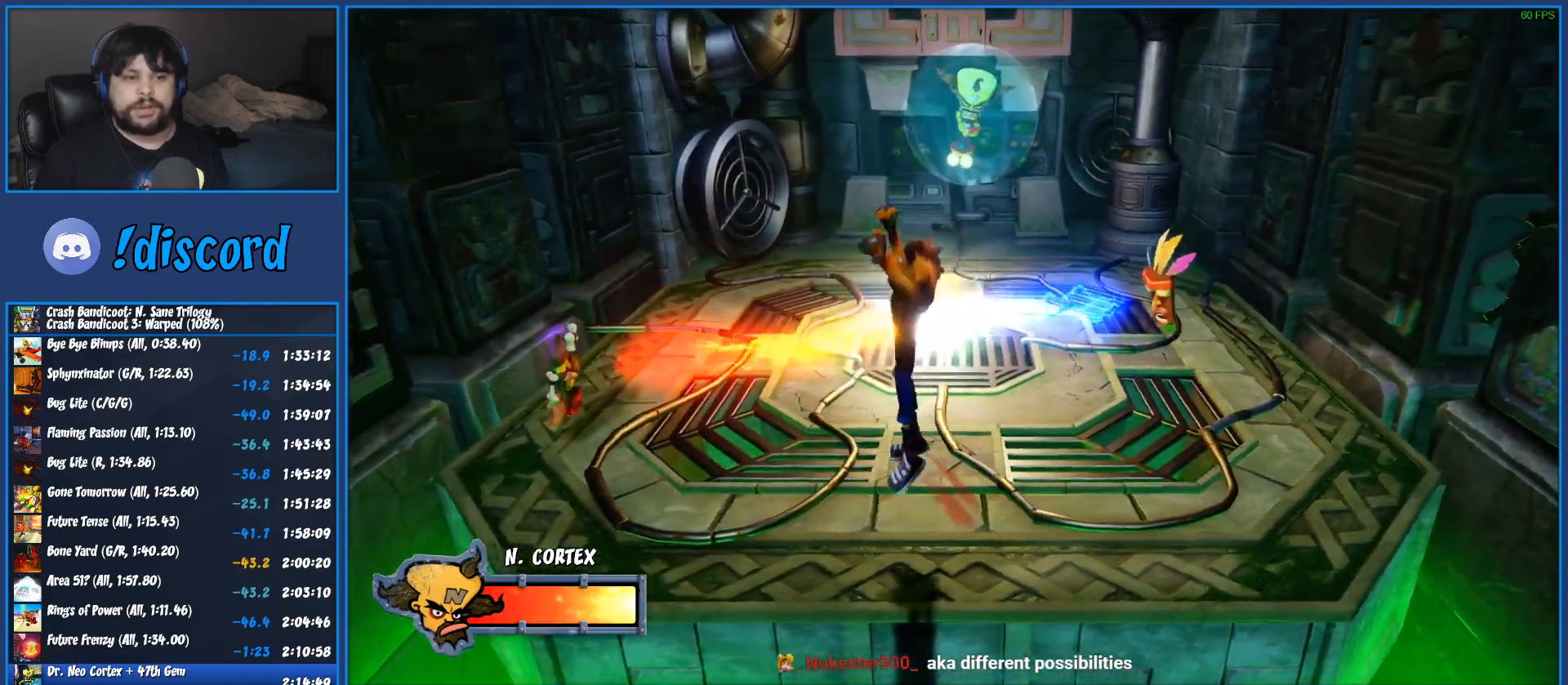
{"dt_ms": 500, "buttons": ["CROSS", "SQUARE"], "left_stick": "left", "button_events": [[17, "CROSS", "up"], [167, "CROSS", "down"], [217, "SQUARE", "down"]]}
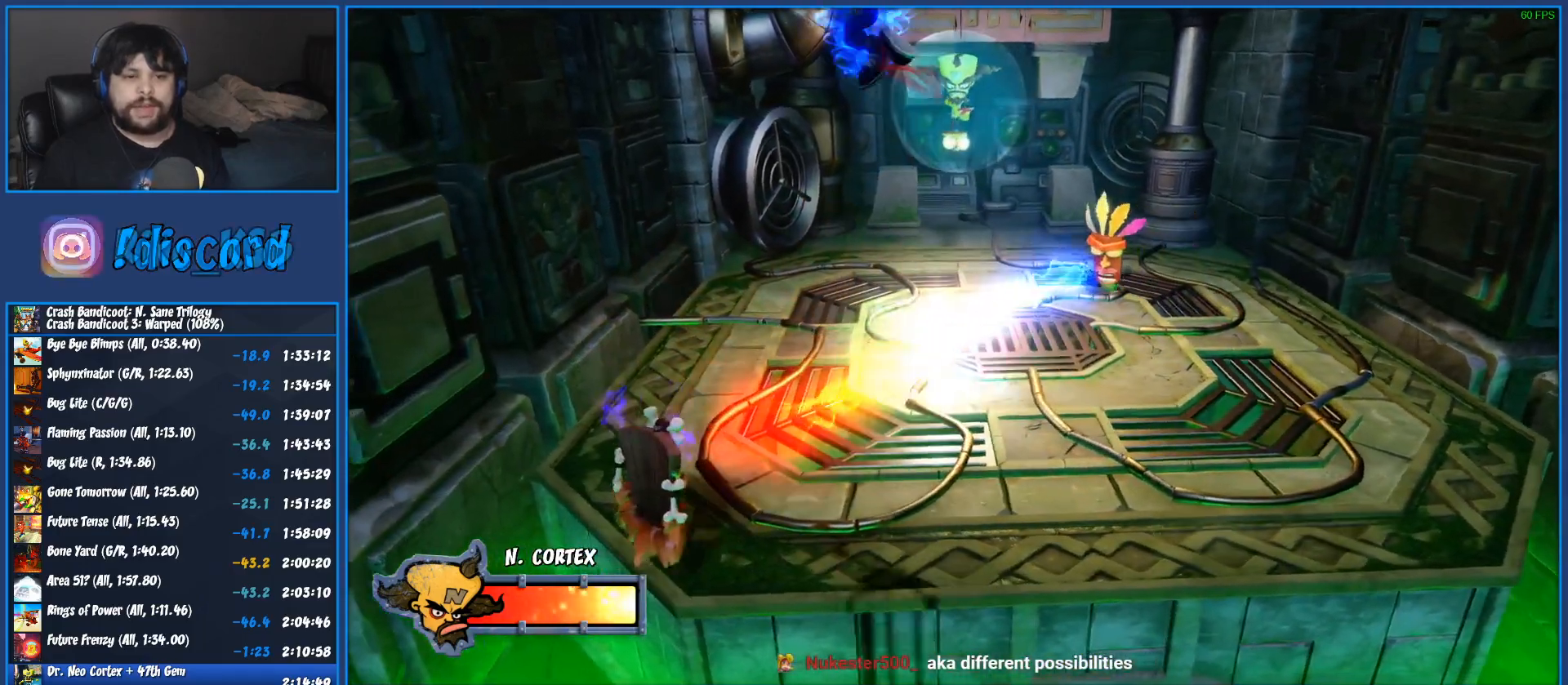
{"dt_ms": 500, "buttons": [], "left_stick": "down", "button_events": [[200, "SQUARE", "up"], [217, "CROSS", "up"]]}
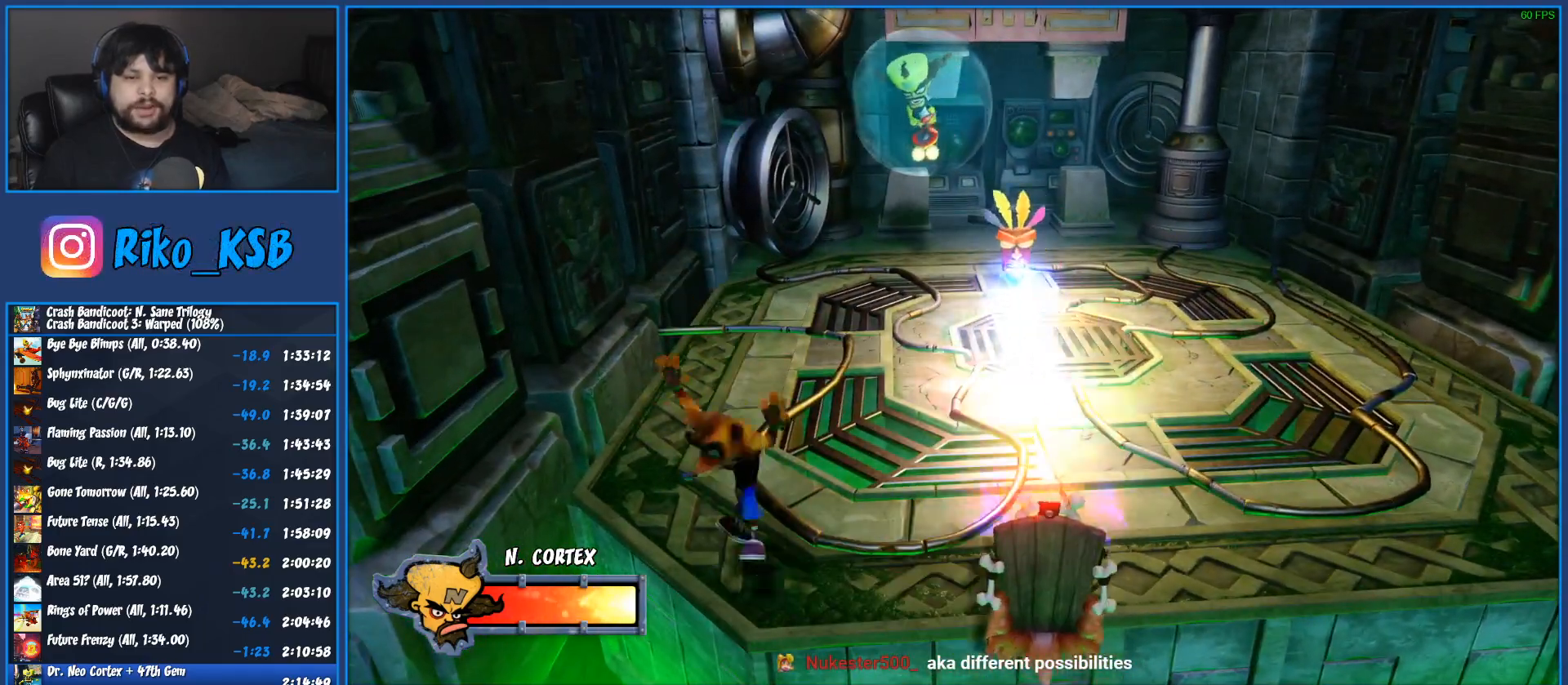
{"dt_ms": 500, "buttons": [], "left_stick": "down-right", "button_events": [[133, "R1", "down"], [250, "R1", "up"], [250, "SQUARE", "down"], [383, "SQUARE", "up"]]}
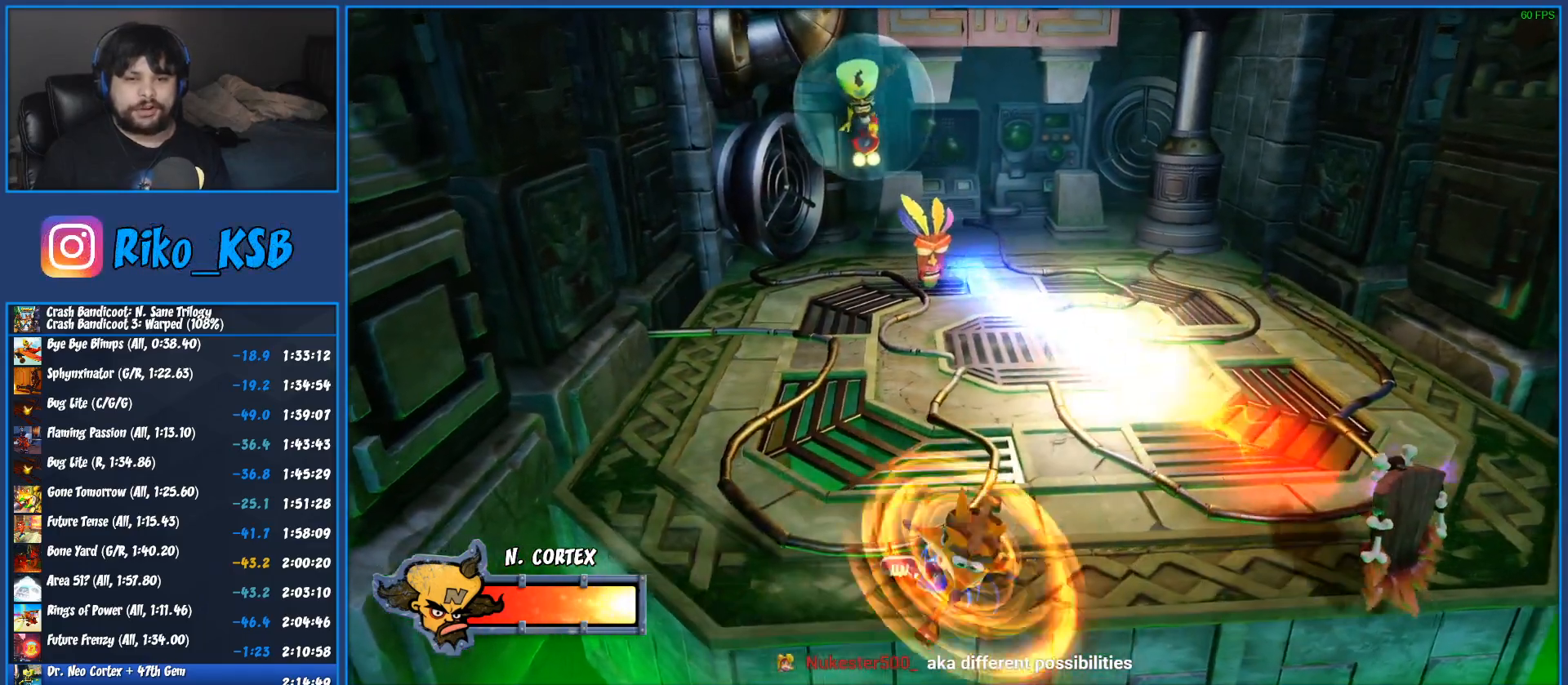
{"dt_ms": 500, "buttons": ["SQUARE"], "left_stick": "right", "button_events": [[217, "R1", "down"], [350, "R1", "up"], [433, "SQUARE", "down"]]}